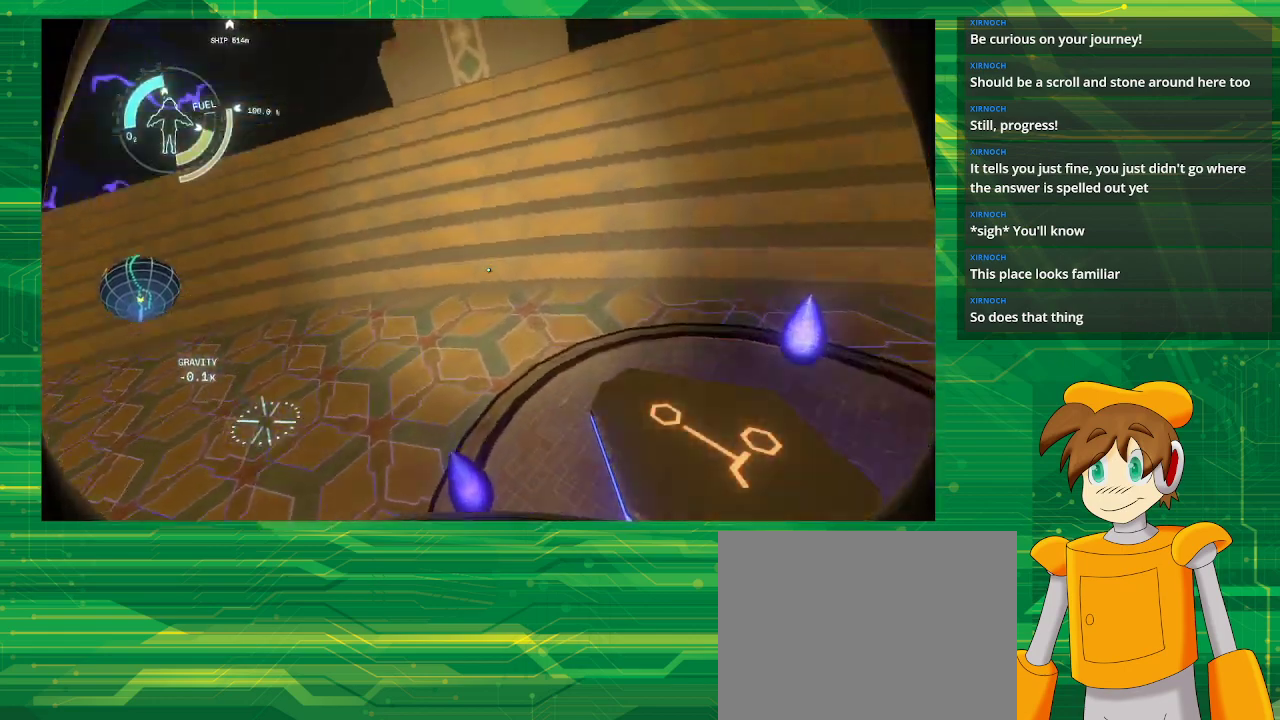
Gameplay with a controller (PlayStation layout); each line is a JSON object with the inputs held at the frame after it. "events" lists button and stick changes between this image and that frame as [ms after this image, input, new state], when the widget could be followed in between. Not read: L3 R3.
{"buttons": [], "left_stick": "center", "right_stick": "center", "events": [[17, "left_stick", "center"]]}
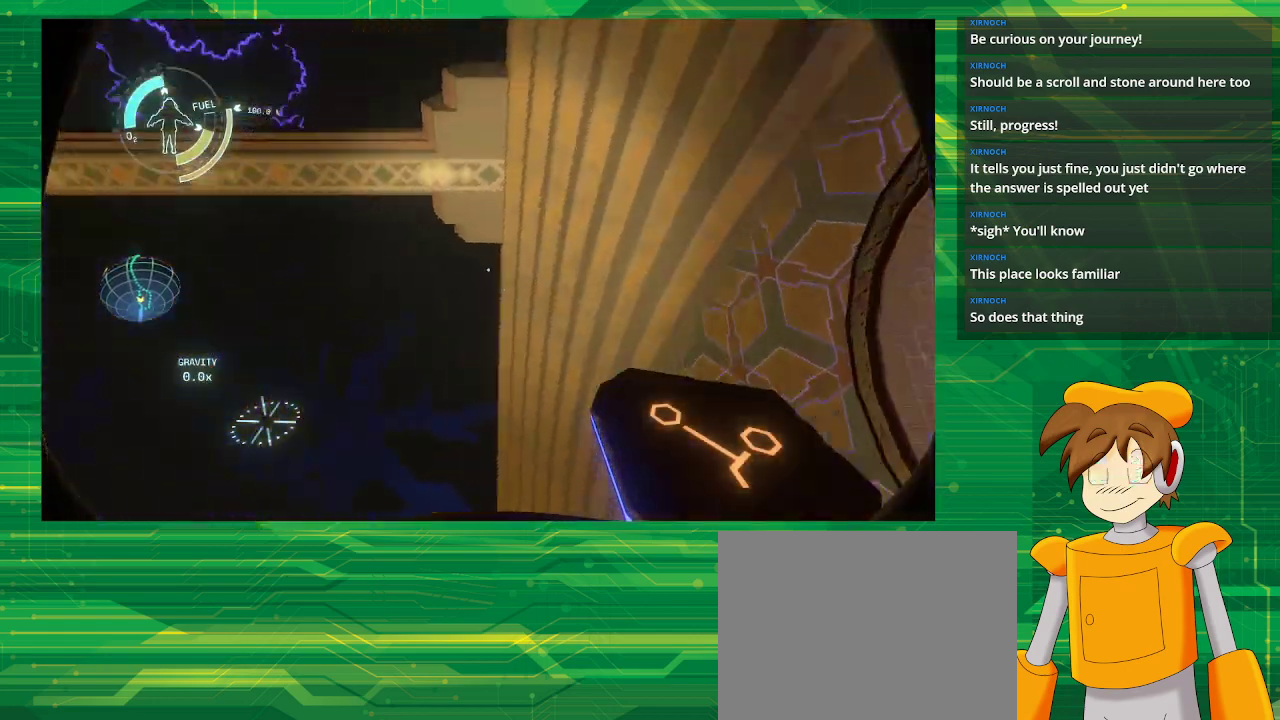
{"buttons": [], "left_stick": "center", "right_stick": "center", "events": []}
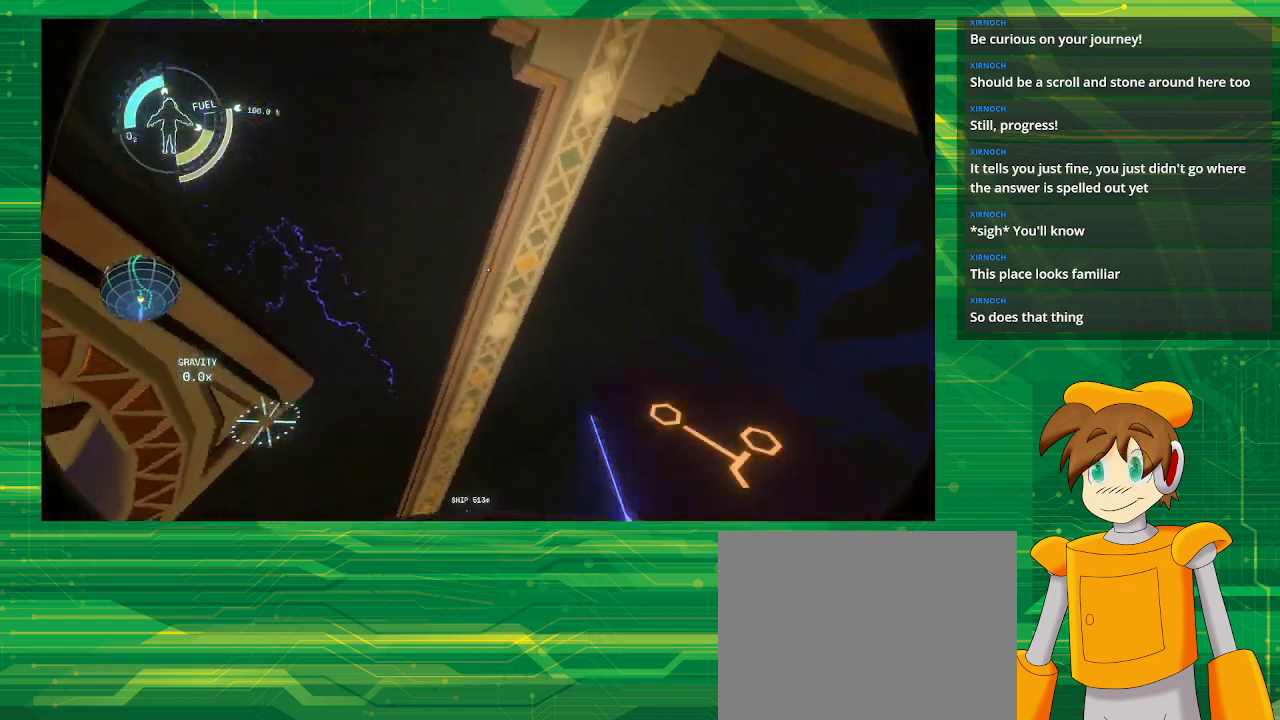
{"buttons": [], "left_stick": "center", "right_stick": "center", "events": []}
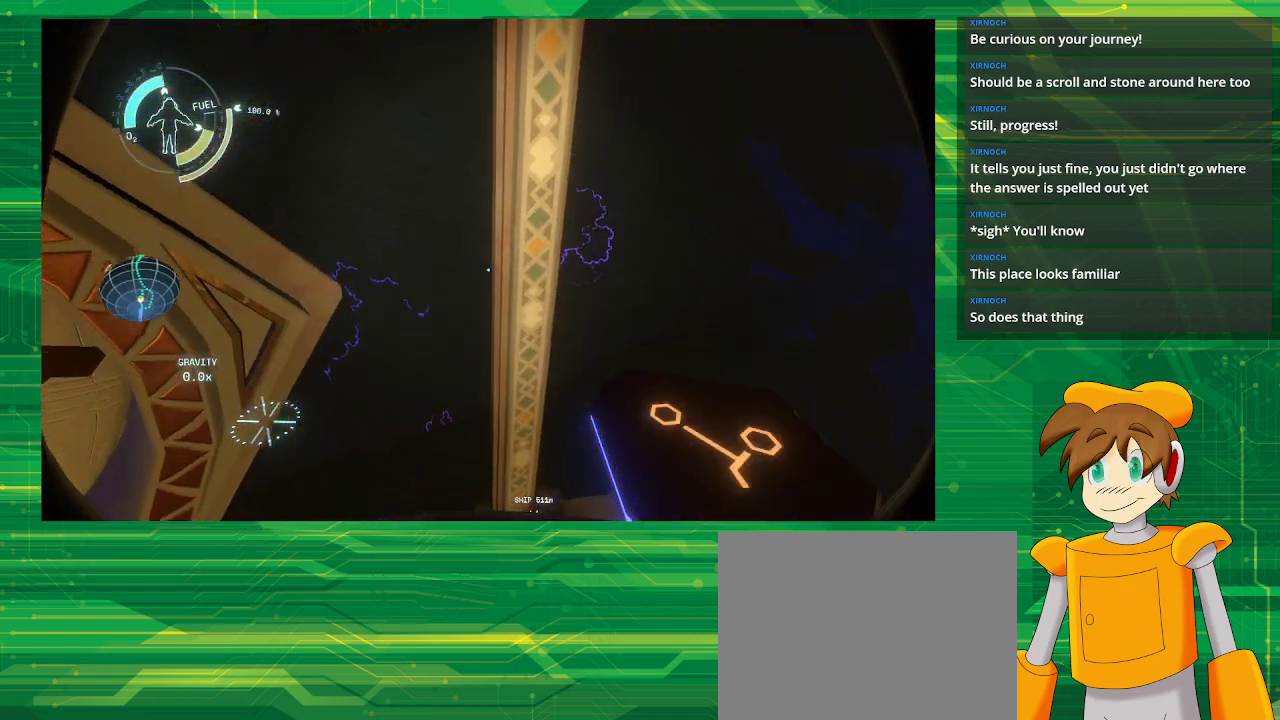
{"buttons": [], "left_stick": "center", "right_stick": "down", "events": [[333, "right_stick", "down"]]}
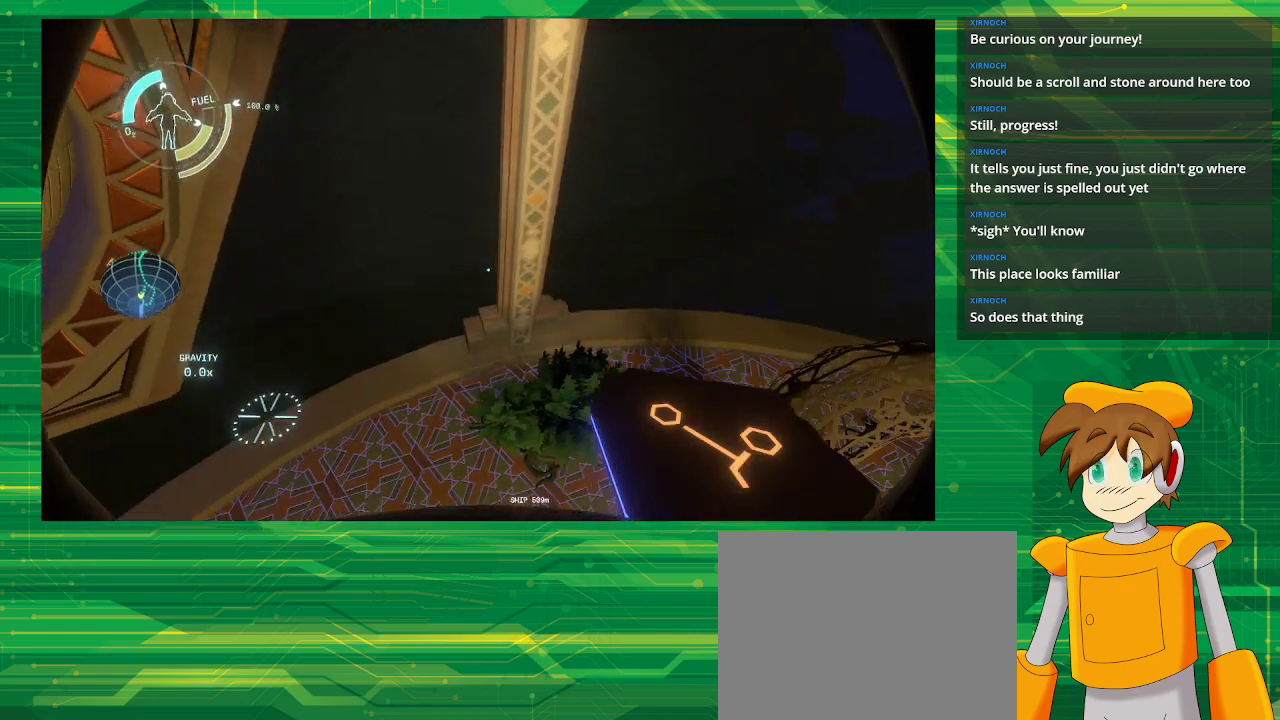
{"buttons": [], "left_stick": "center", "right_stick": "center", "events": [[133, "right_stick", "center"]]}
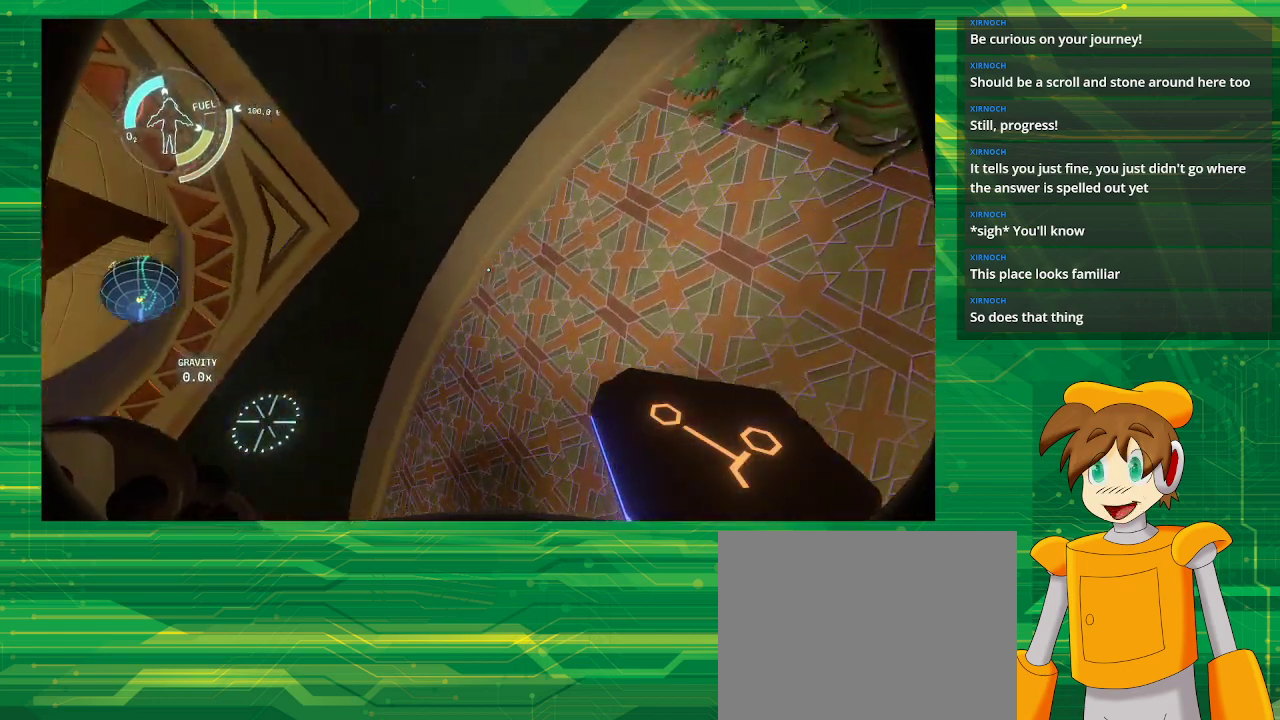
{"buttons": [], "left_stick": "center", "right_stick": "center", "events": []}
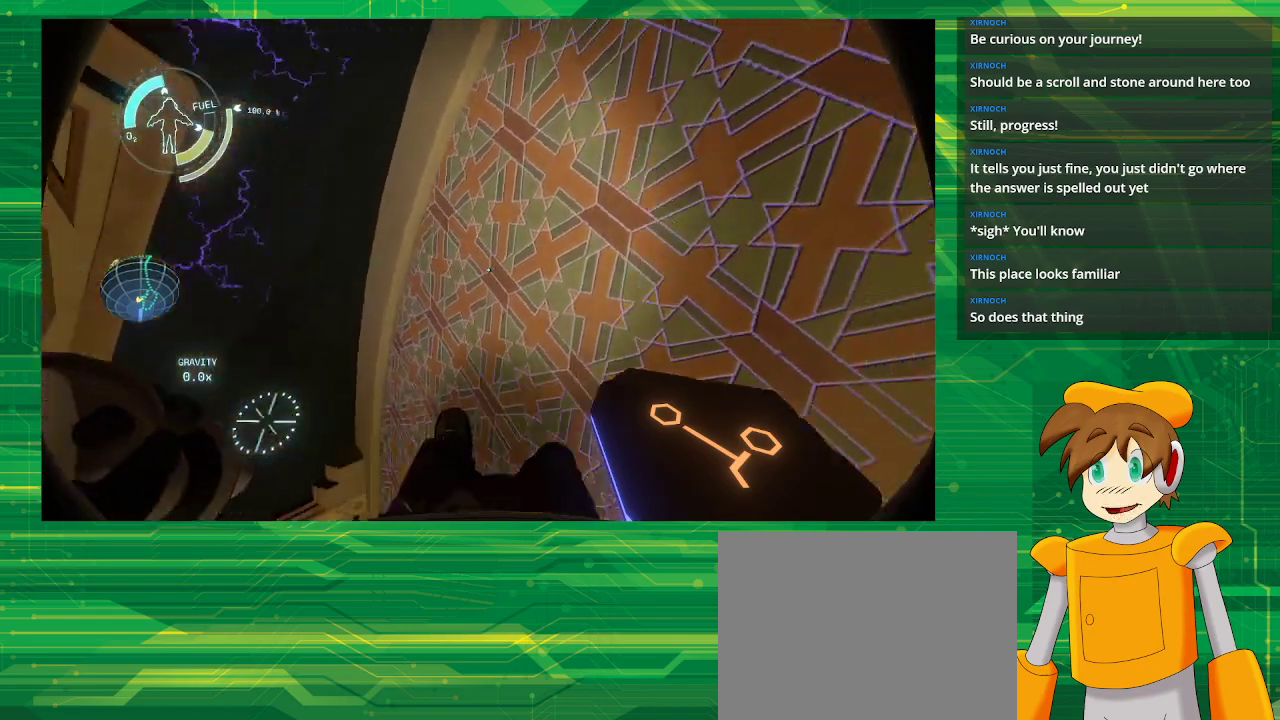
{"buttons": [], "left_stick": "center", "right_stick": "center", "events": []}
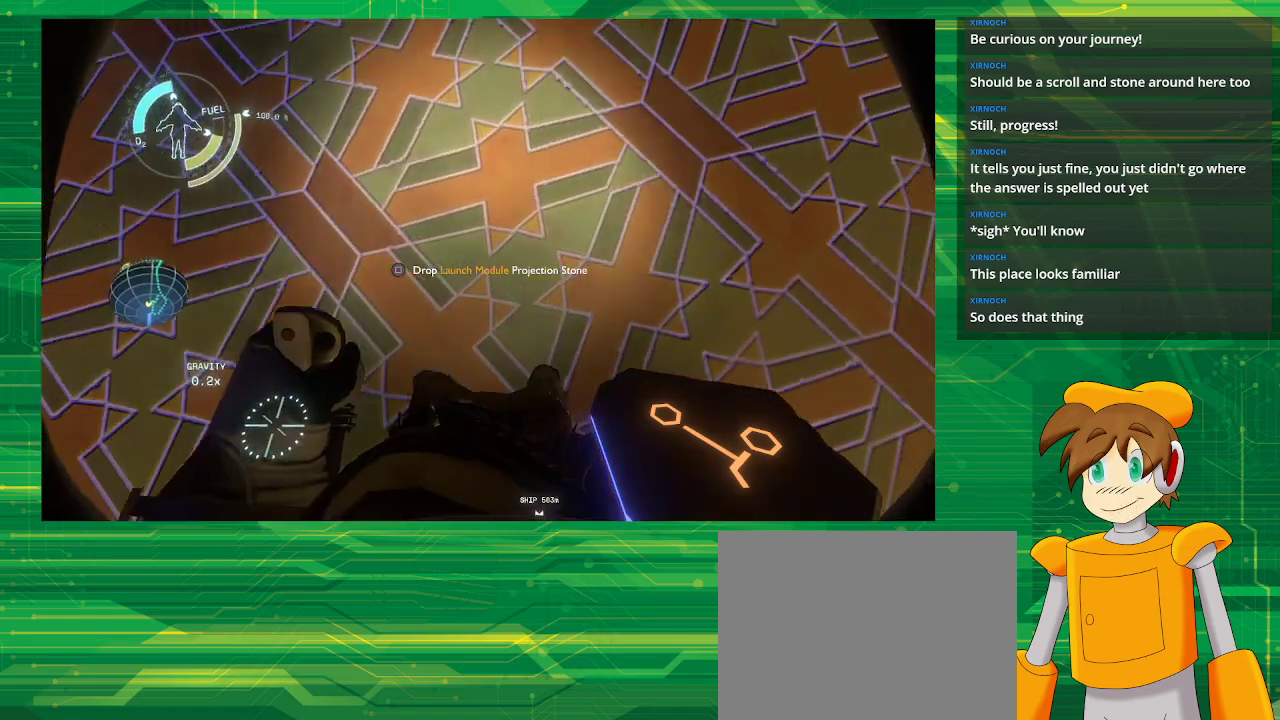
{"buttons": [], "left_stick": "center", "right_stick": "up-right", "events": [[33, "right_stick", "up"], [250, "right_stick", "up-right"]]}
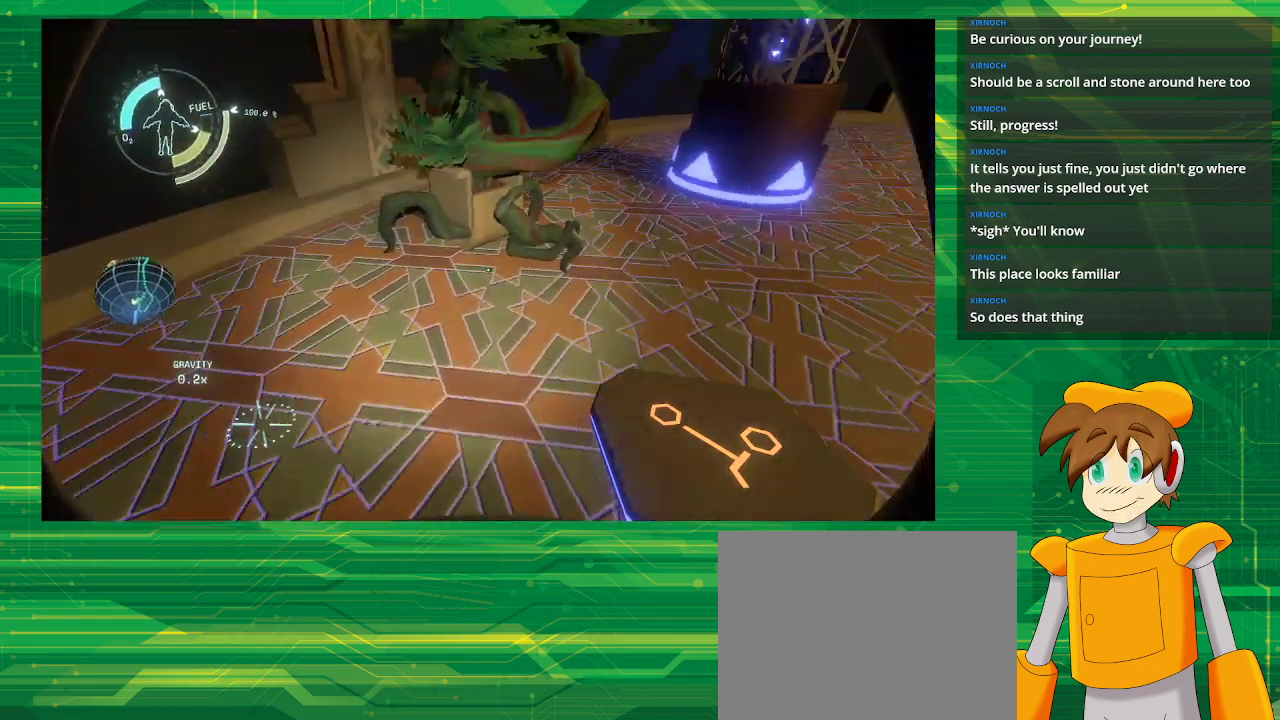
{"buttons": [], "left_stick": "up", "right_stick": "center", "events": [[200, "right_stick", "center"], [333, "left_stick", "up"]]}
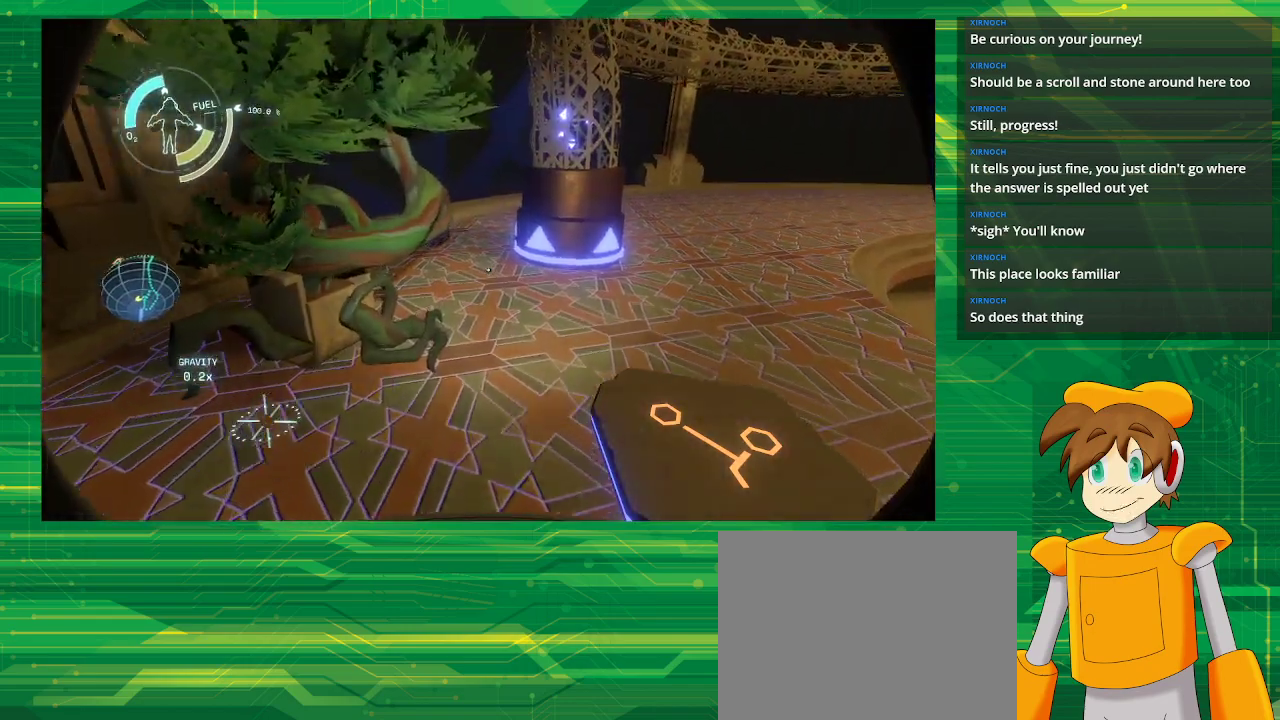
{"buttons": [], "left_stick": "right", "right_stick": "center", "events": [[117, "right_stick", "up-right"], [383, "right_stick", "center"], [467, "left_stick", "right"]]}
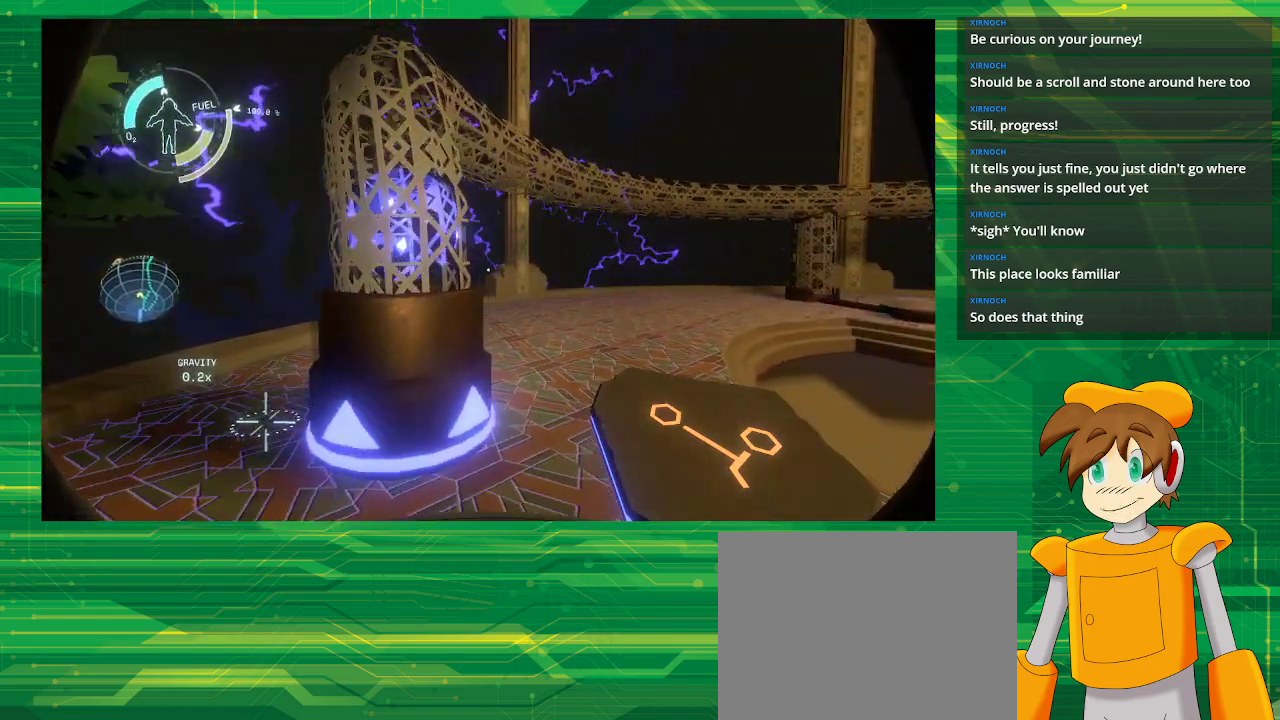
{"buttons": [], "left_stick": "center", "right_stick": "center", "events": [[267, "left_stick", "center"]]}
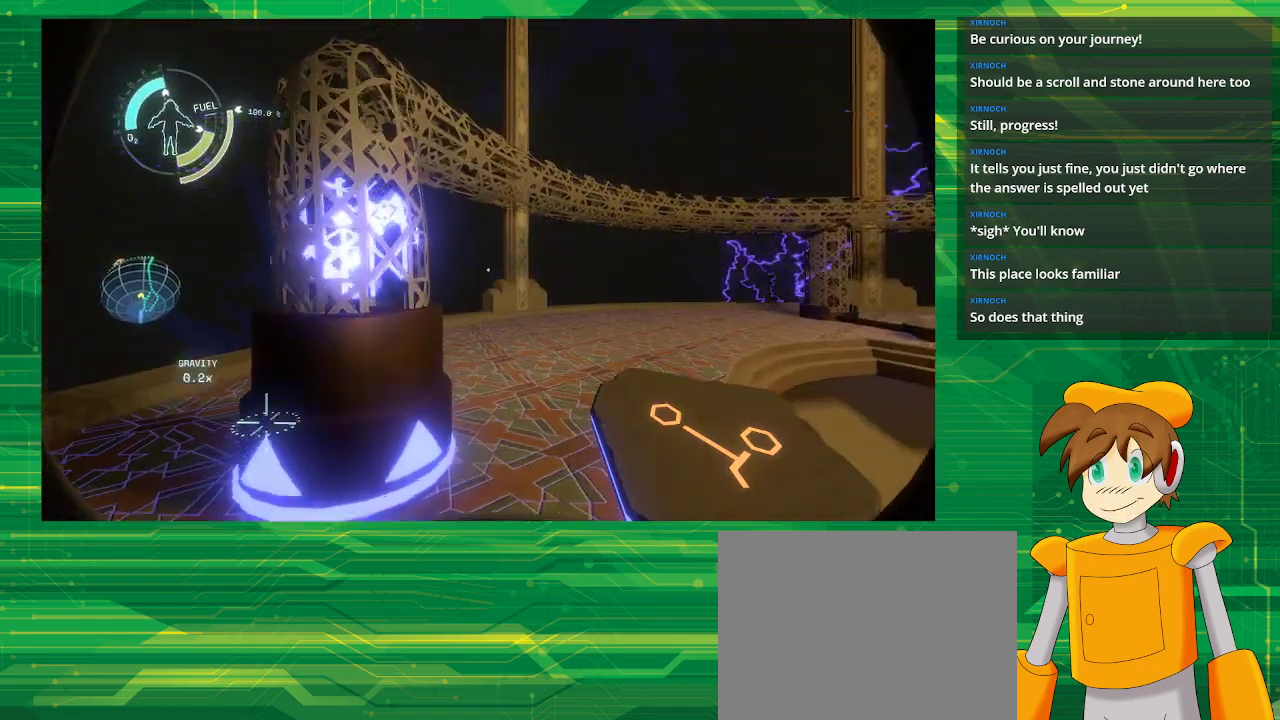
{"buttons": [], "left_stick": "up", "right_stick": "center", "events": [[150, "left_stick", "up"], [183, "right_stick", "up-left"], [383, "right_stick", "center"]]}
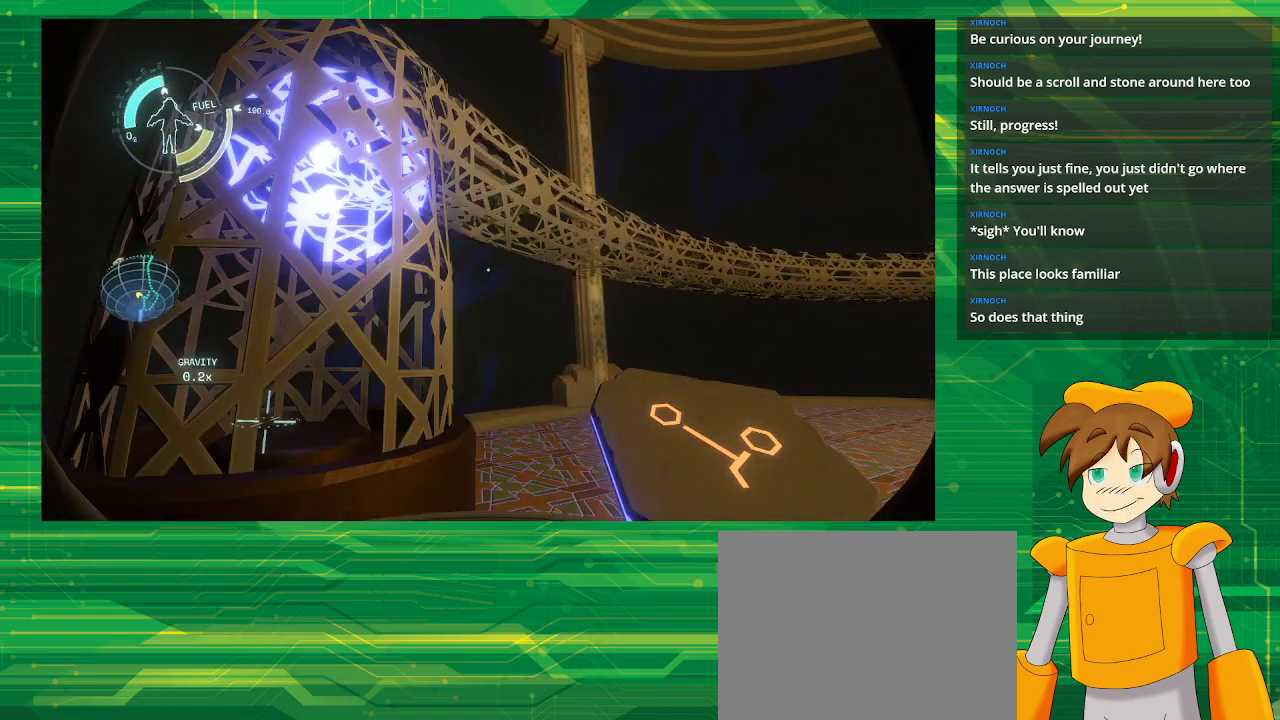
{"buttons": [], "left_stick": "up", "right_stick": "center", "events": [[17, "left_stick", "center"], [183, "right_stick", "up"], [283, "left_stick", "up-right"], [317, "right_stick", "center"], [483, "left_stick", "up"]]}
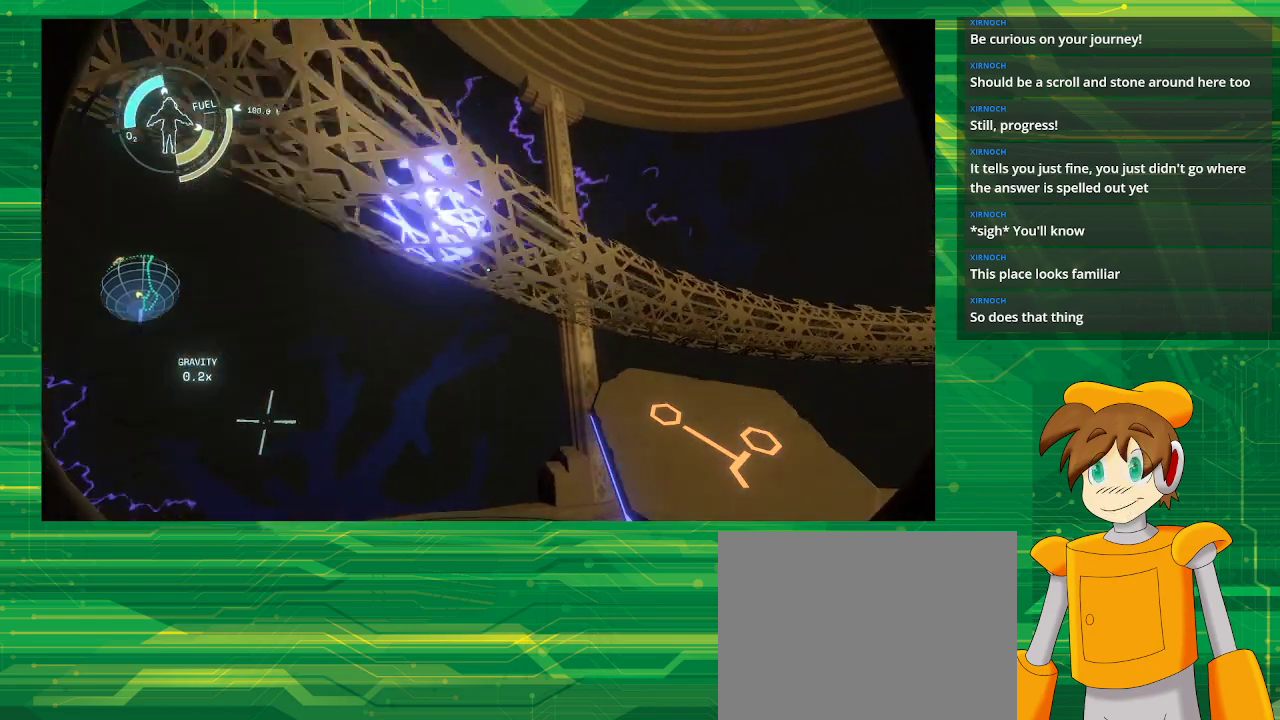
{"buttons": [], "left_stick": "up", "right_stick": "center", "events": [[267, "right_stick", "right"], [417, "right_stick", "center"]]}
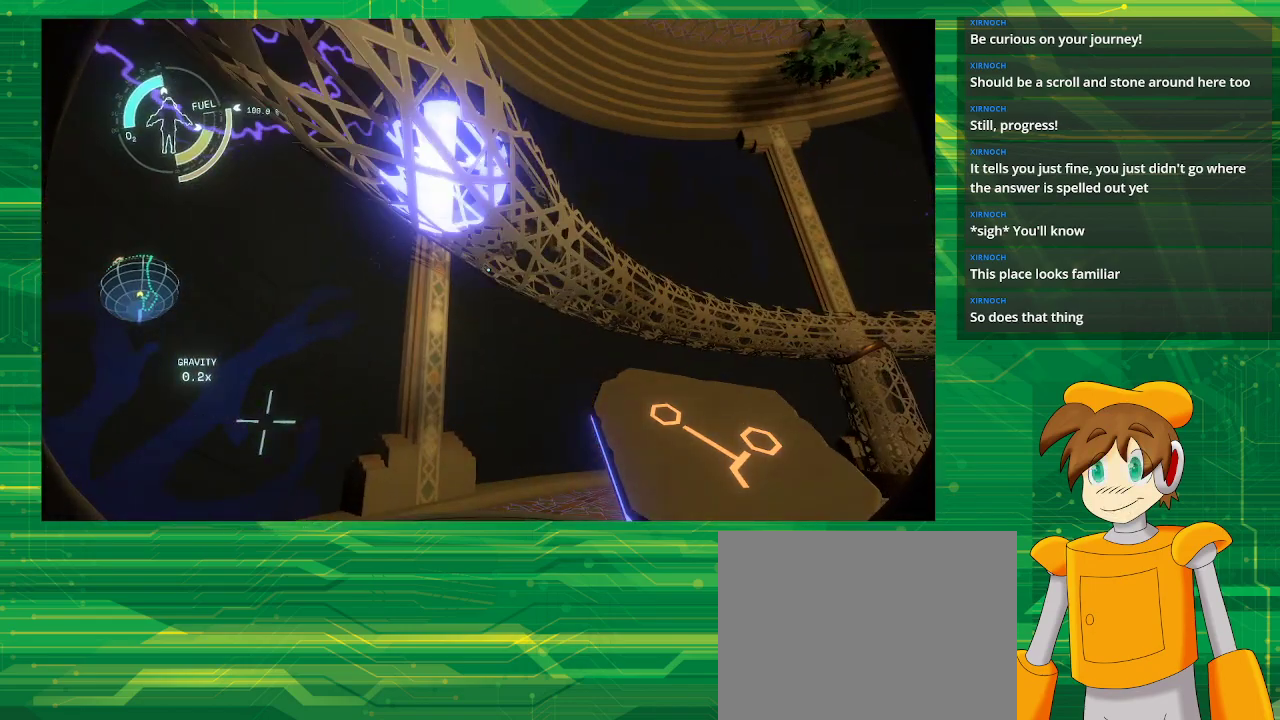
{"buttons": [], "left_stick": "up", "right_stick": "center", "events": [[200, "right_stick", "right"], [483, "right_stick", "center"]]}
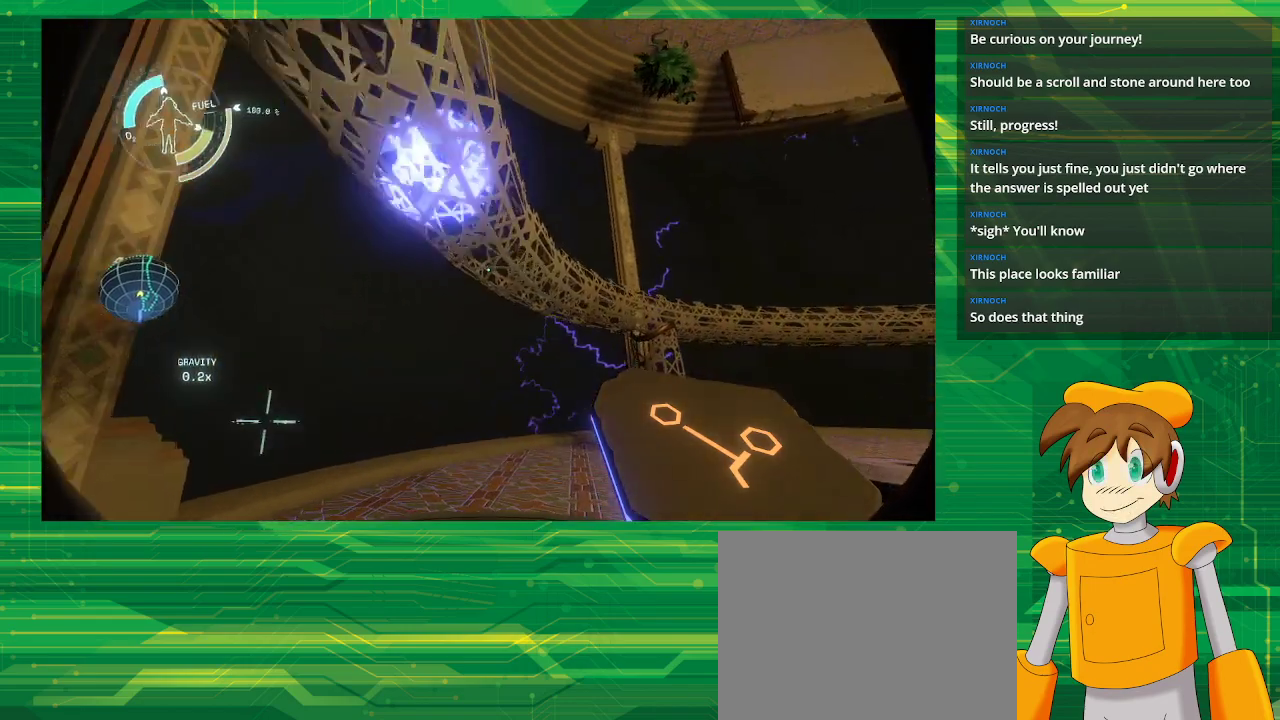
{"buttons": [], "left_stick": "up", "right_stick": "center", "events": [[133, "right_stick", "right"], [350, "right_stick", "center"]]}
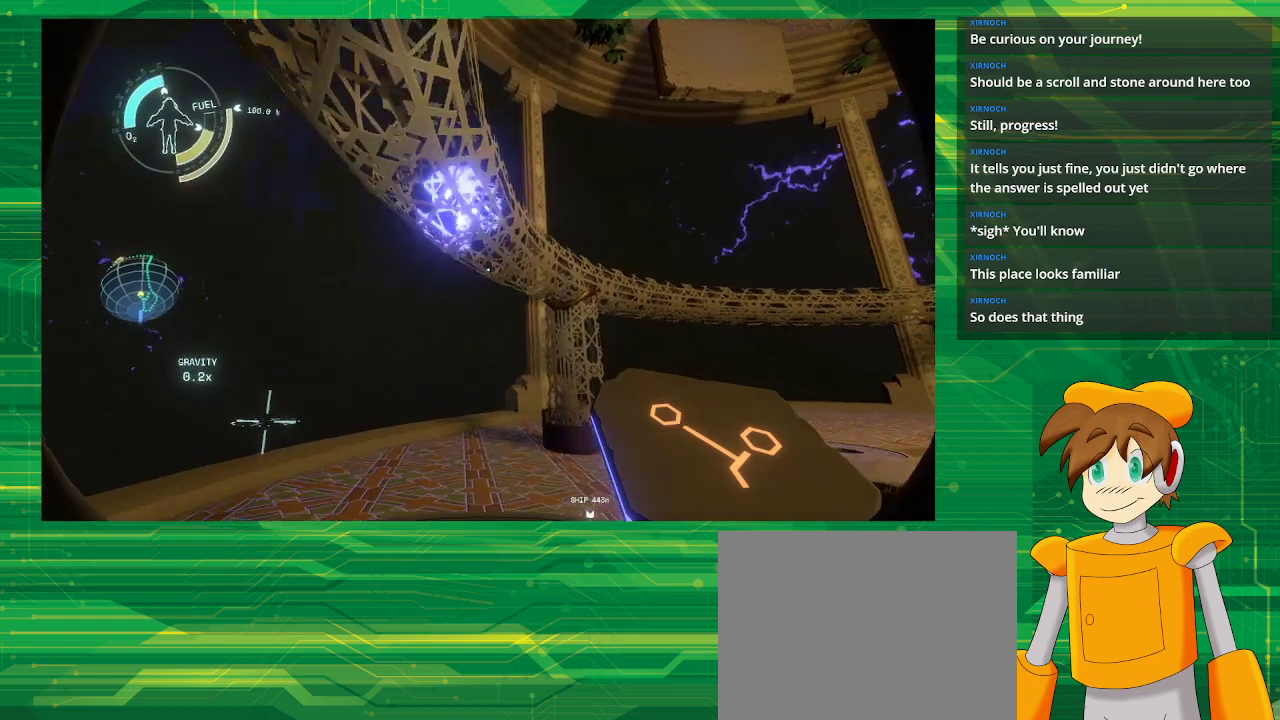
{"buttons": [], "left_stick": "up", "right_stick": "center", "events": [[33, "right_stick", "right"], [283, "right_stick", "center"]]}
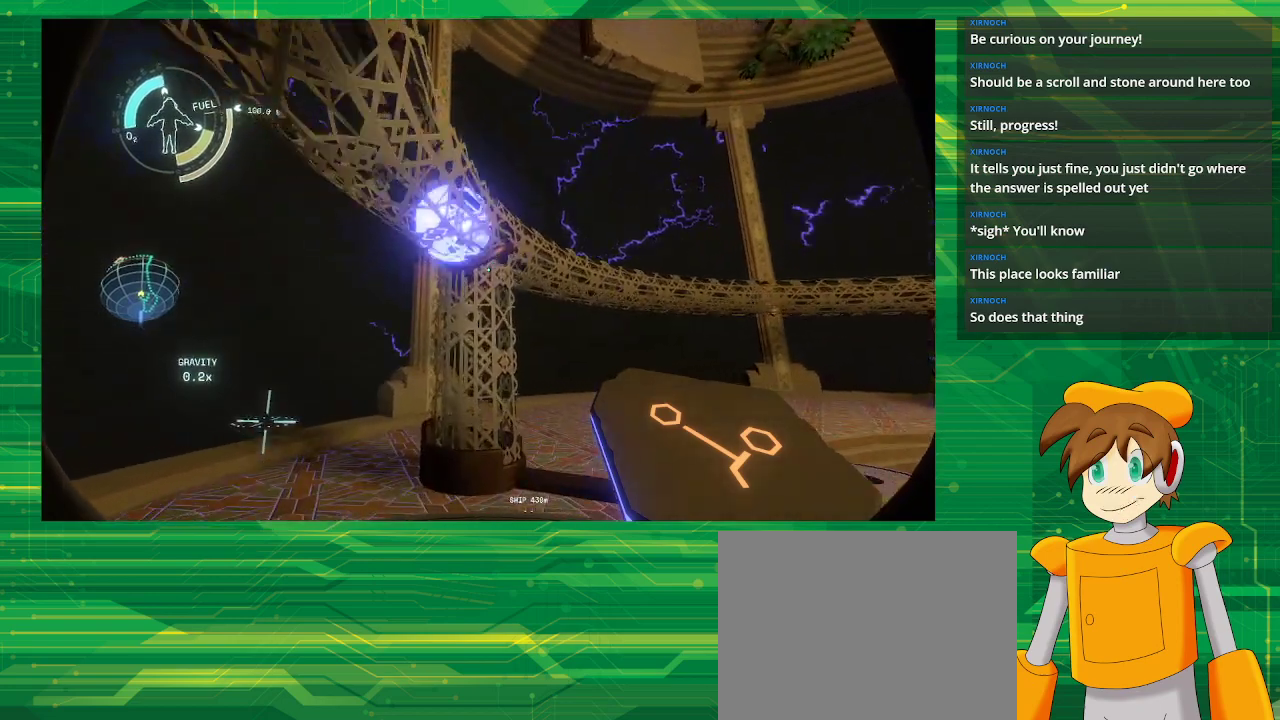
{"buttons": [], "left_stick": "center", "right_stick": "center", "events": [[133, "left_stick", "up-left"], [183, "right_stick", "down"], [250, "left_stick", "center"], [450, "right_stick", "center"]]}
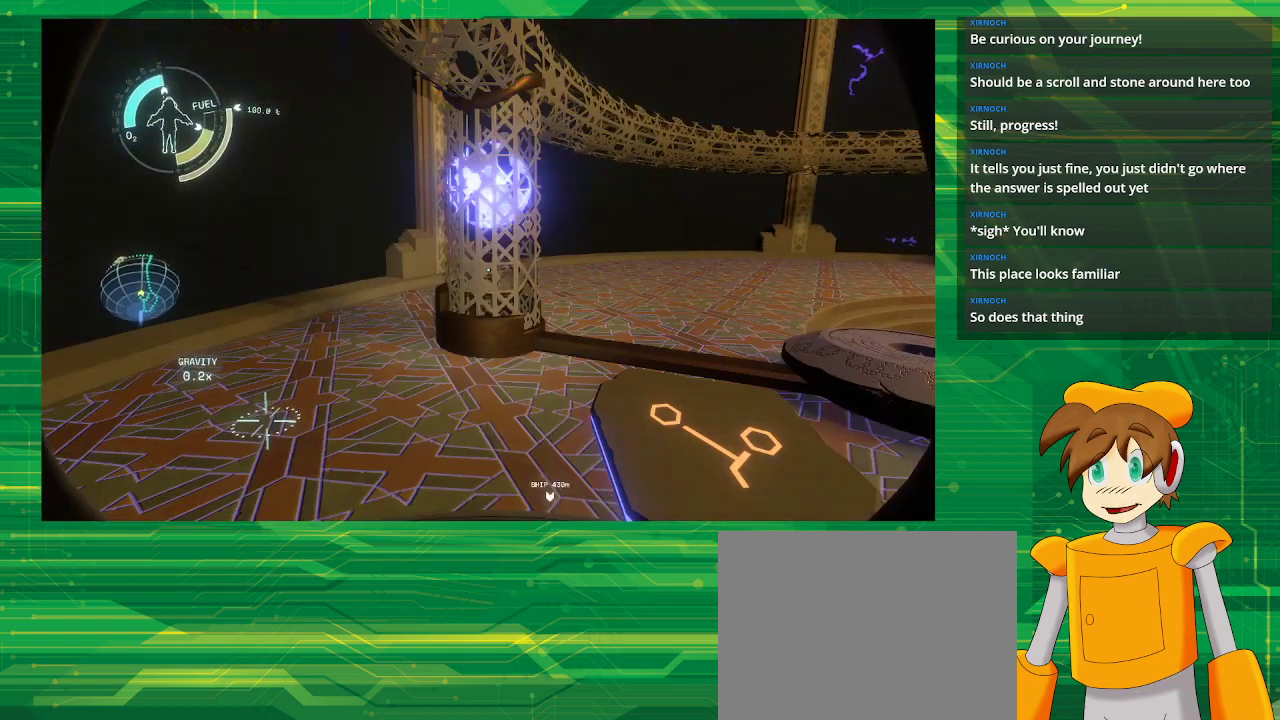
{"buttons": [], "left_stick": "center", "right_stick": "right", "events": [[117, "right_stick", "down"], [483, "right_stick", "right"]]}
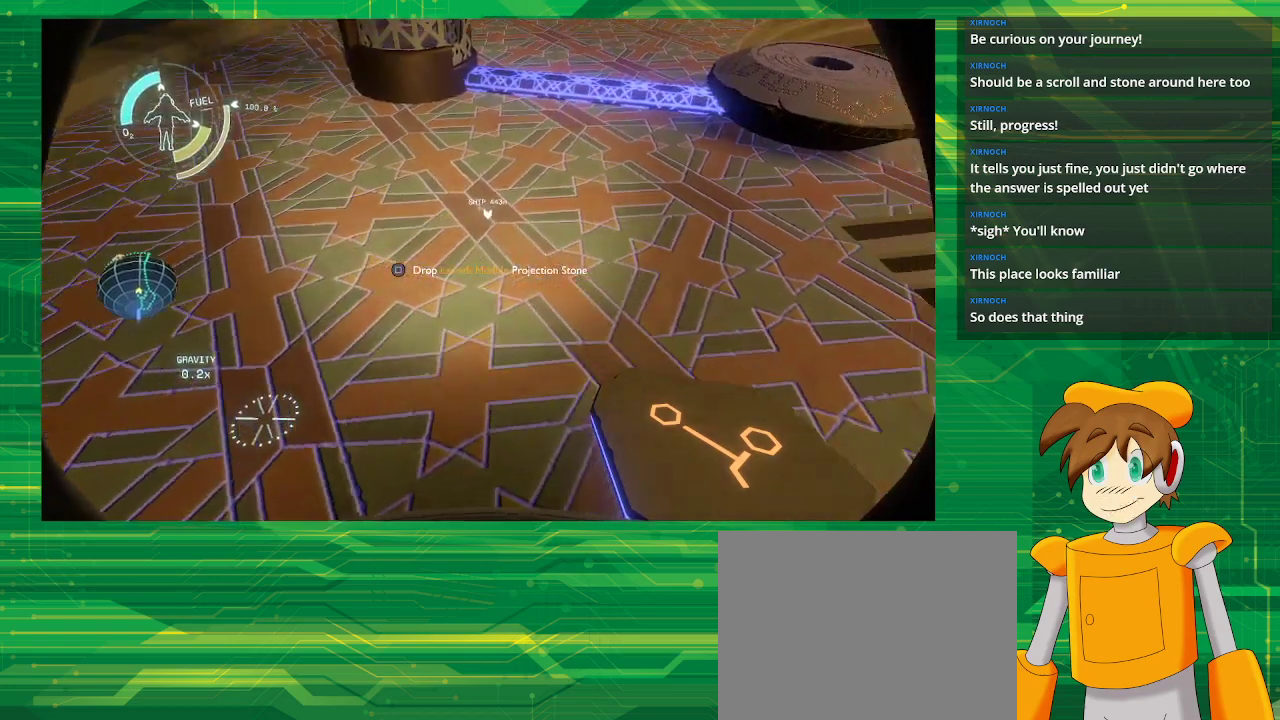
{"buttons": [], "left_stick": "center", "right_stick": "center", "events": [[83, "right_stick", "up-right"], [433, "right_stick", "center"]]}
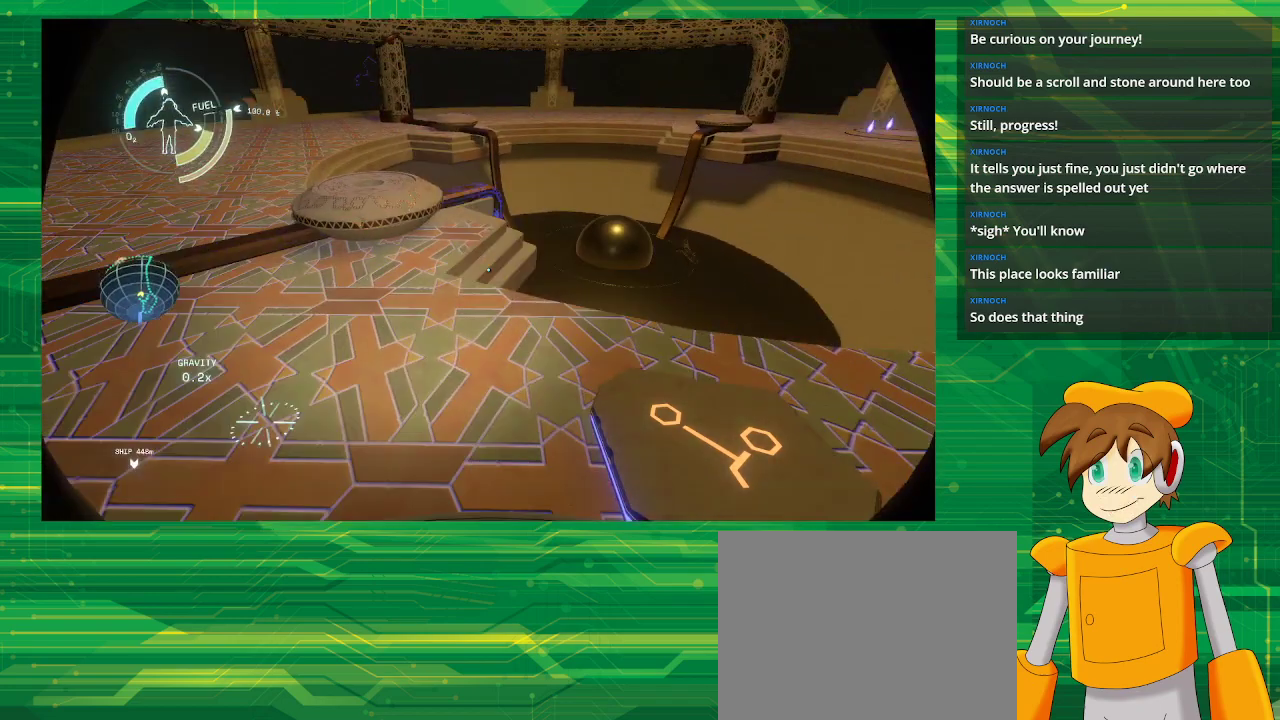
{"buttons": [], "left_stick": "center", "right_stick": "center", "events": []}
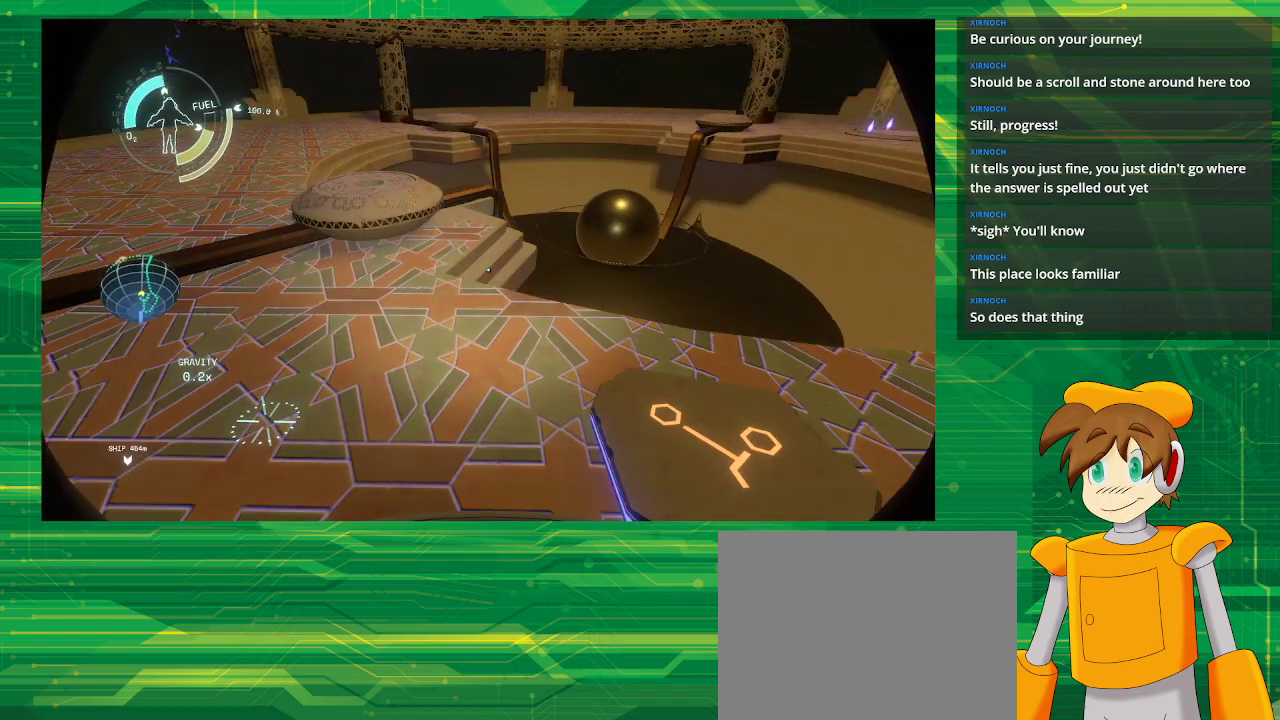
{"buttons": [], "left_stick": "down", "right_stick": "down-right", "events": [[333, "left_stick", "down"], [400, "right_stick", "down-right"]]}
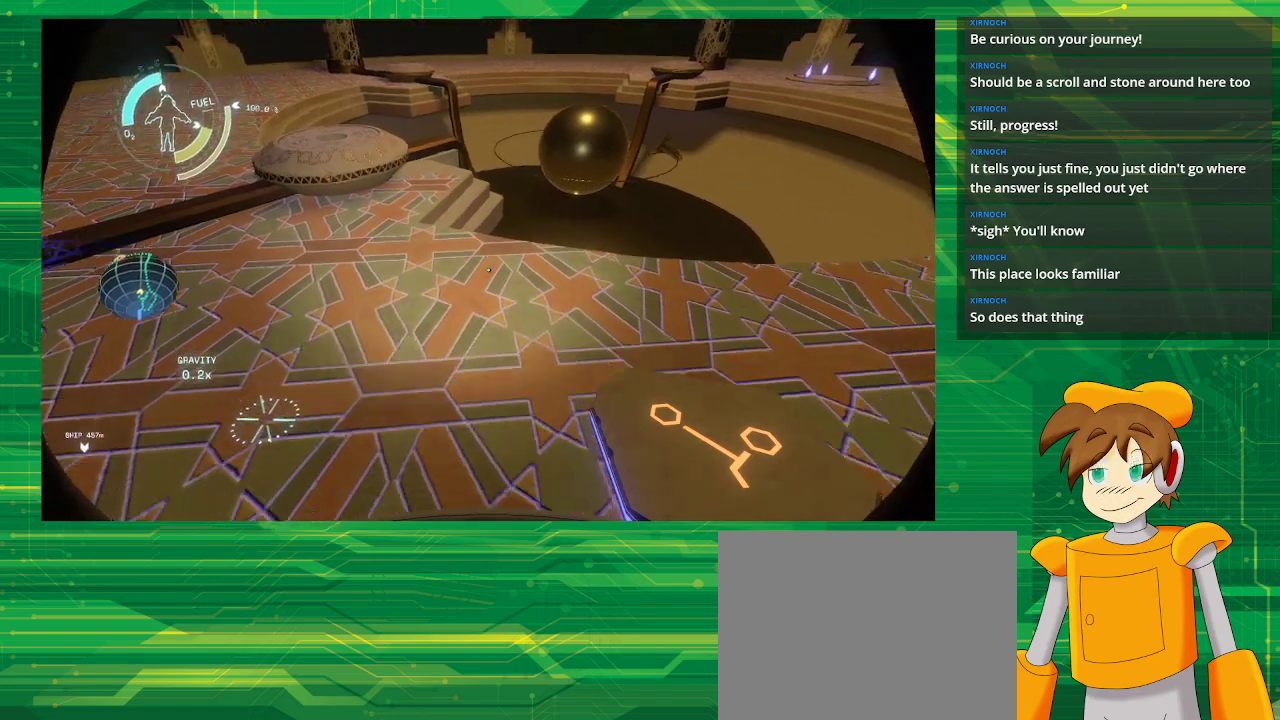
{"buttons": [], "left_stick": "center", "right_stick": "center", "events": [[117, "left_stick", "center"], [133, "right_stick", "center"], [217, "right_stick", "down"], [333, "right_stick", "center"]]}
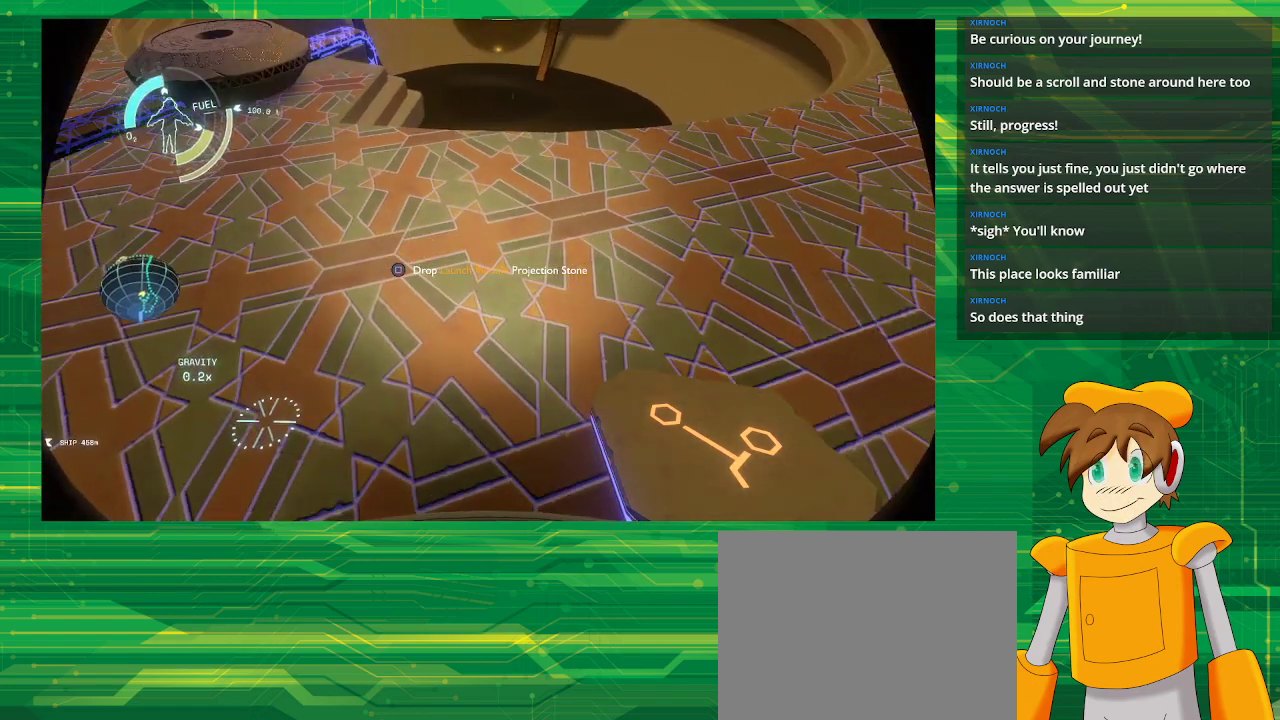
{"buttons": [], "left_stick": "up-left", "right_stick": "up", "events": [[67, "SQUARE", "down"], [117, "SQUARE", "up"], [317, "right_stick", "up"], [350, "left_stick", "left"], [417, "left_stick", "up-left"]]}
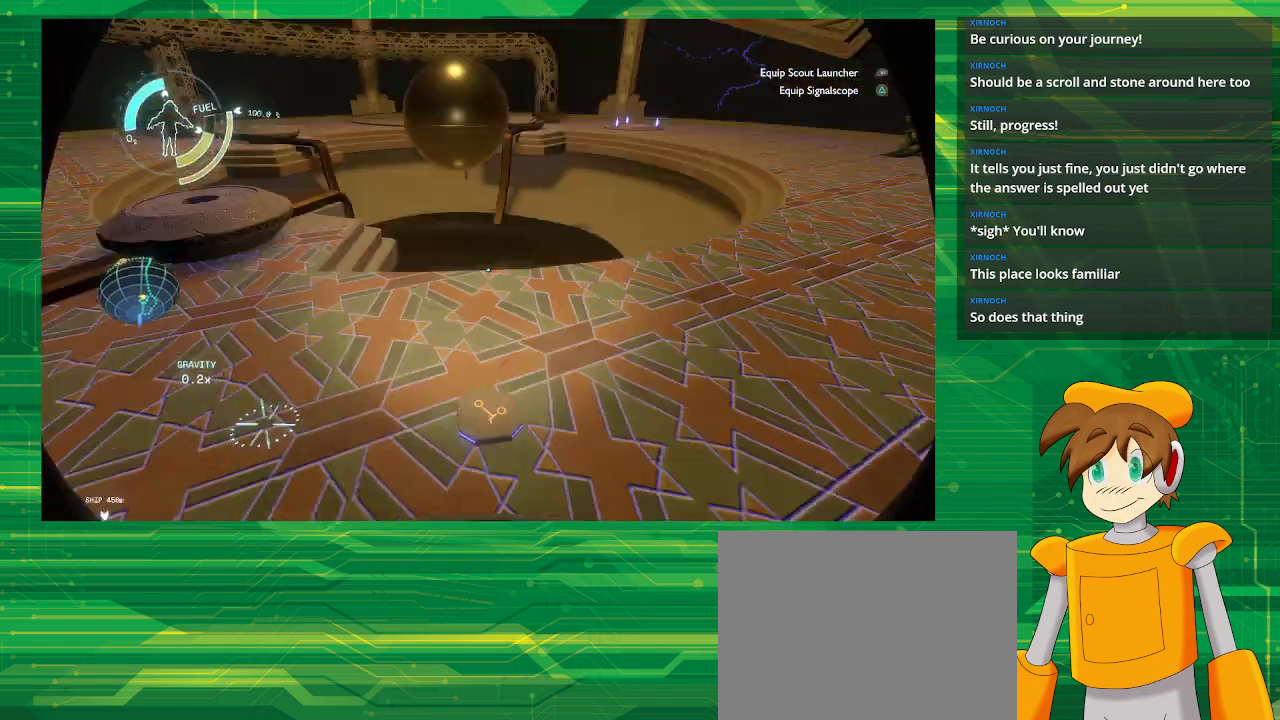
{"buttons": [], "left_stick": "center", "right_stick": "center", "events": [[183, "right_stick", "center"], [433, "left_stick", "center"]]}
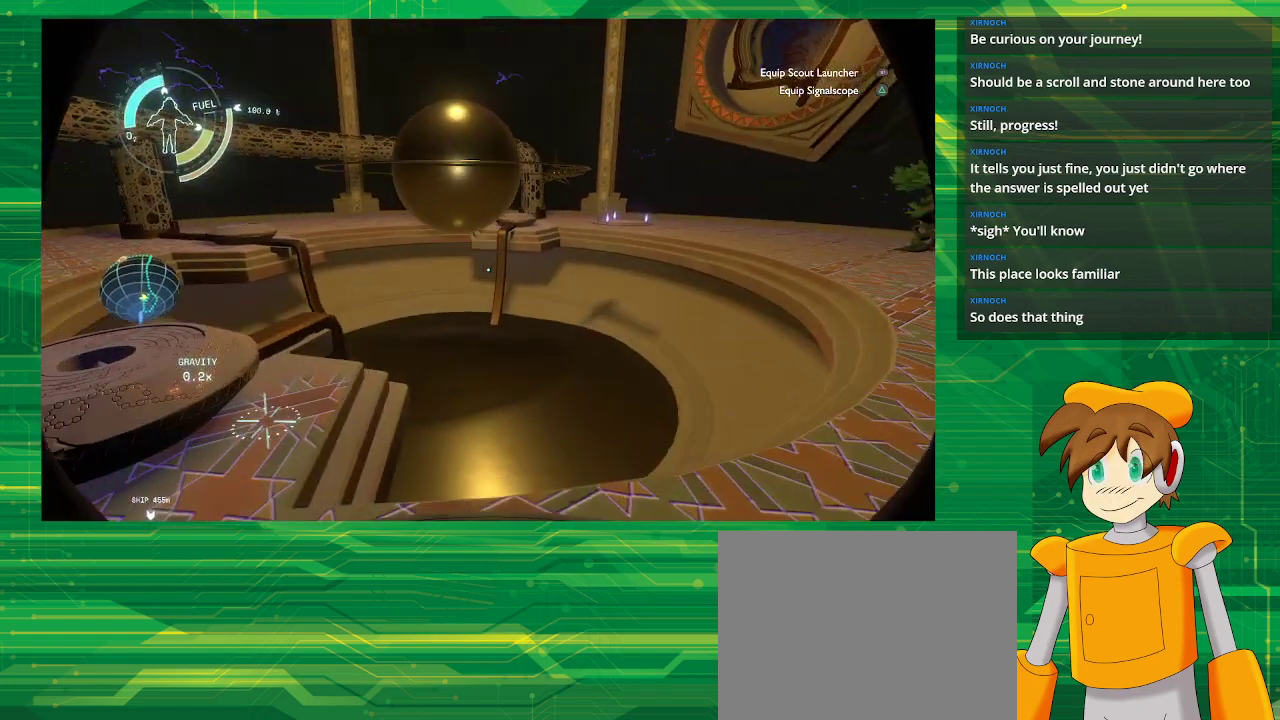
{"buttons": [], "left_stick": "center", "right_stick": "center", "events": [[133, "right_stick", "up"], [300, "right_stick", "center"]]}
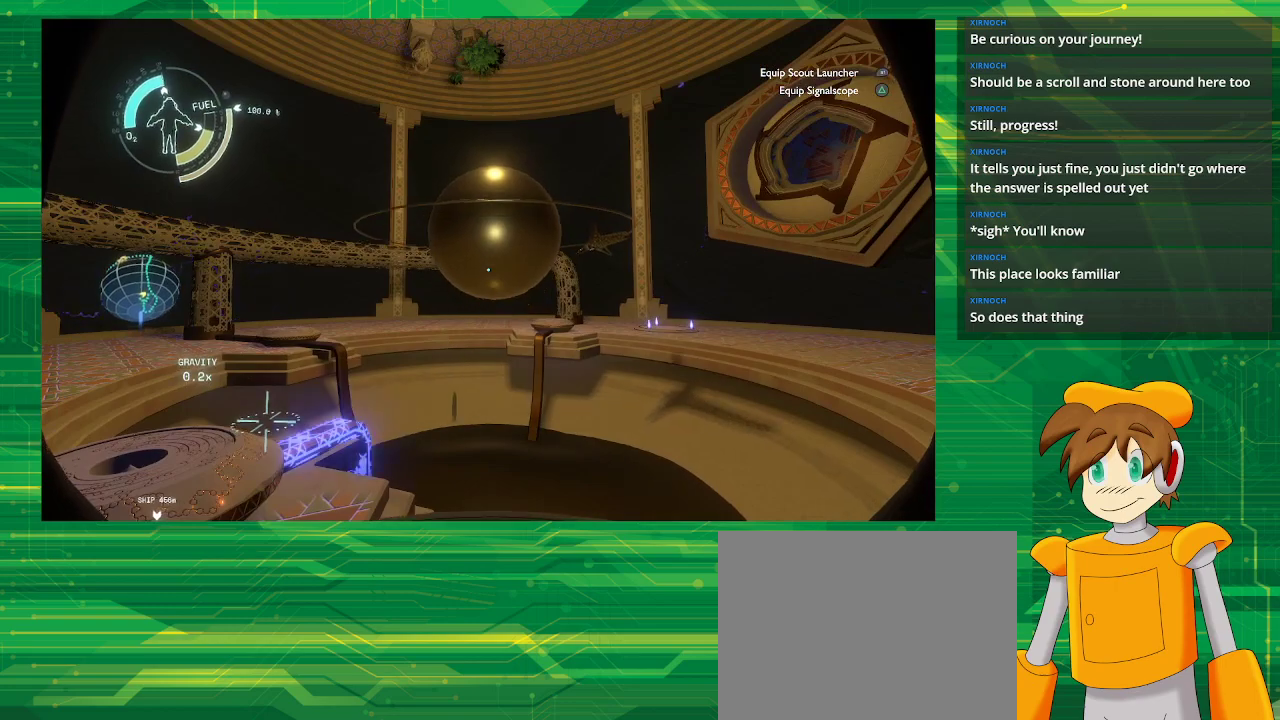
{"buttons": [], "left_stick": "center", "right_stick": "center", "events": []}
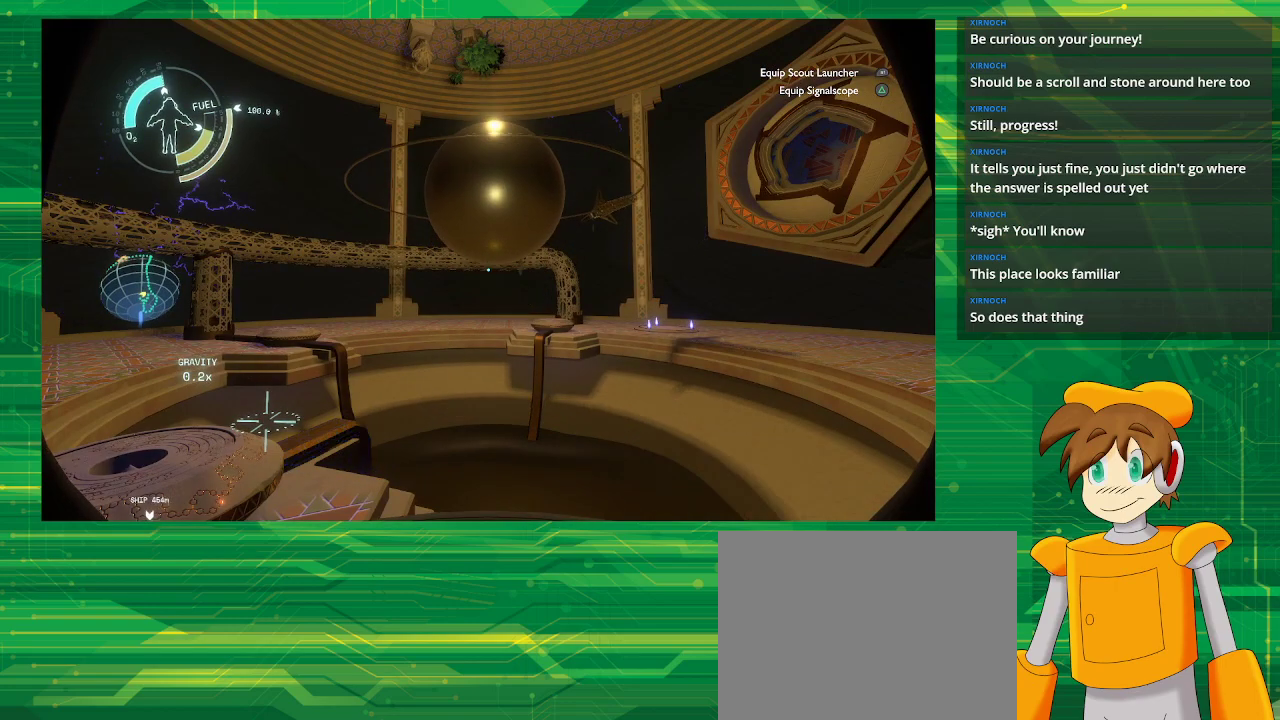
{"buttons": [], "left_stick": "center", "right_stick": "center", "events": [[100, "right_stick", "up"], [283, "right_stick", "center"]]}